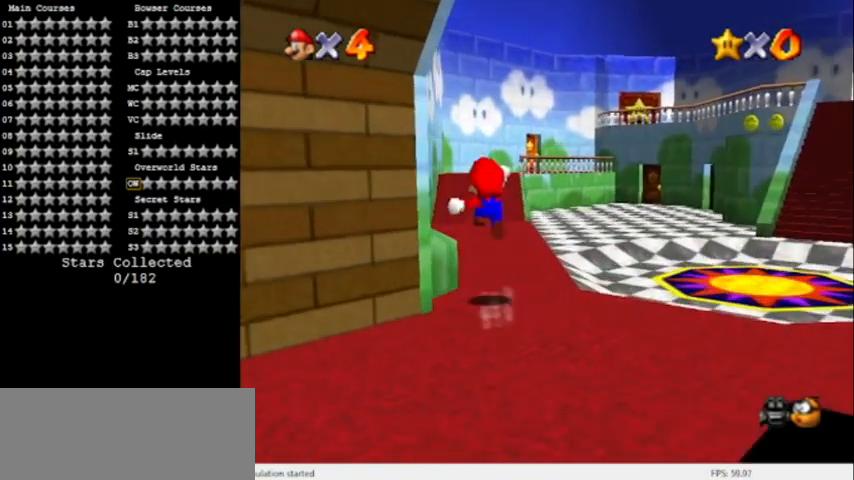
Gameplay with a controller (Nintendo layout); each line is a JSON object with the inputs held at the frame after it. "events" lists button and stick changes between this image and that frame as [ms after this image, input, new state], when the widget could be followed in between. Not read: L3 R3.
{"buttons": ["A"], "left_stick": "up-left", "events": [[167, "C_LEFT", "down"], [167, "left_stick", "up-left"], [234, "C_LEFT", "up"]]}
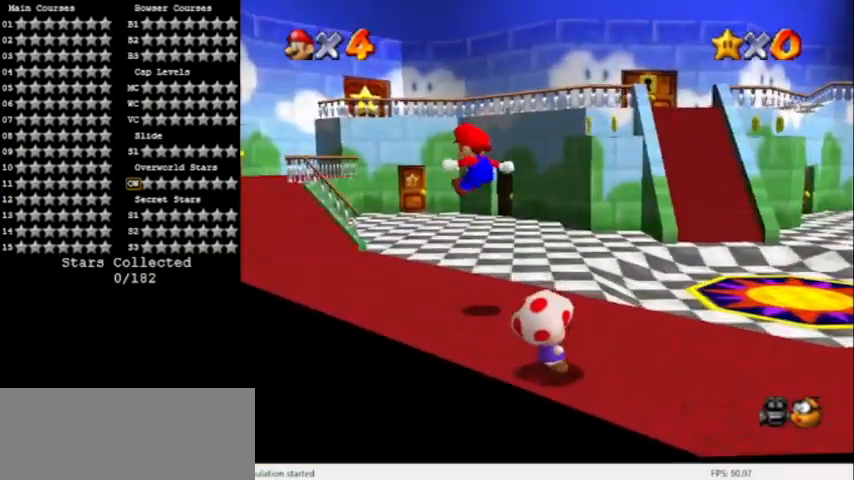
{"buttons": [], "left_stick": "up-left", "events": [[467, "A", "up"]]}
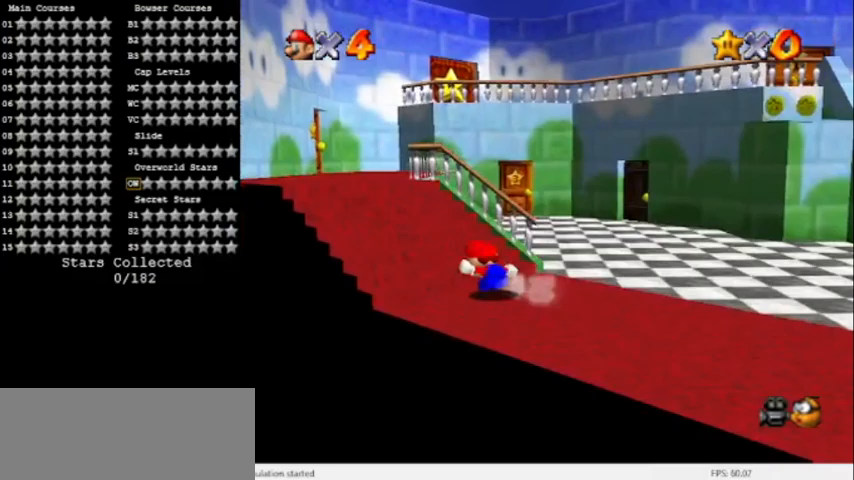
{"buttons": ["A", "B"], "left_stick": "up-left", "events": [[300, "B", "down"], [300, "left_stick", "up"], [400, "B", "up"], [434, "B", "down"], [467, "A", "down"], [500, "left_stick", "up-left"]]}
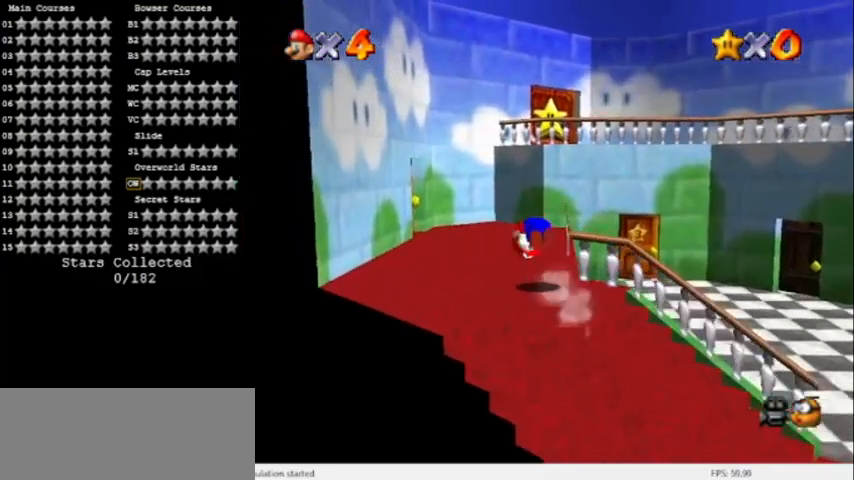
{"buttons": [], "left_stick": "right", "events": [[67, "B", "up"], [101, "C_RIGHT", "down"], [167, "left_stick", "up"], [234, "C_RIGHT", "up"], [267, "C_RIGHT", "down"], [334, "left_stick", "up-right"], [368, "C_RIGHT", "up"], [468, "A", "up"], [468, "left_stick", "right"]]}
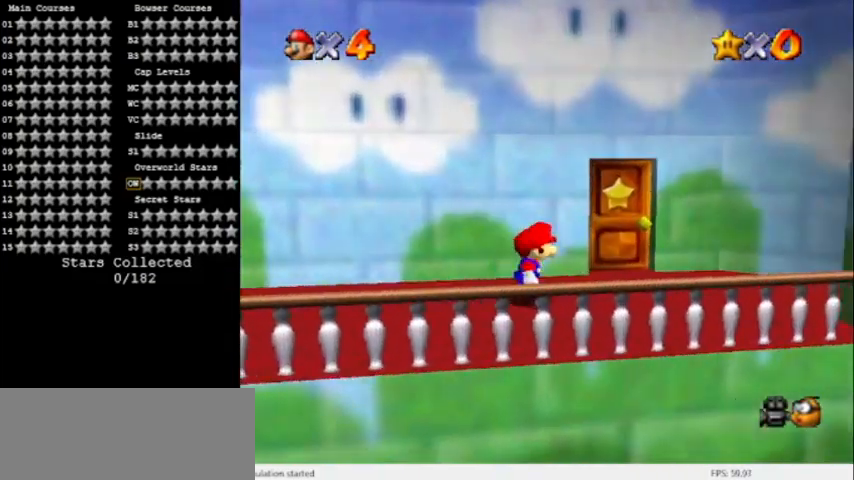
{"buttons": [], "left_stick": "up-left", "events": [[267, "left_stick", "up"], [434, "left_stick", "up-left"]]}
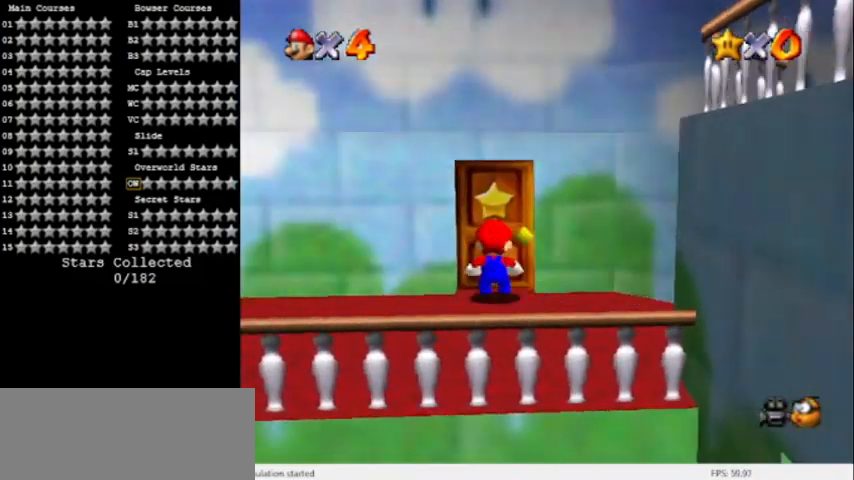
{"buttons": [], "left_stick": "up", "events": [[233, "left_stick", "up"]]}
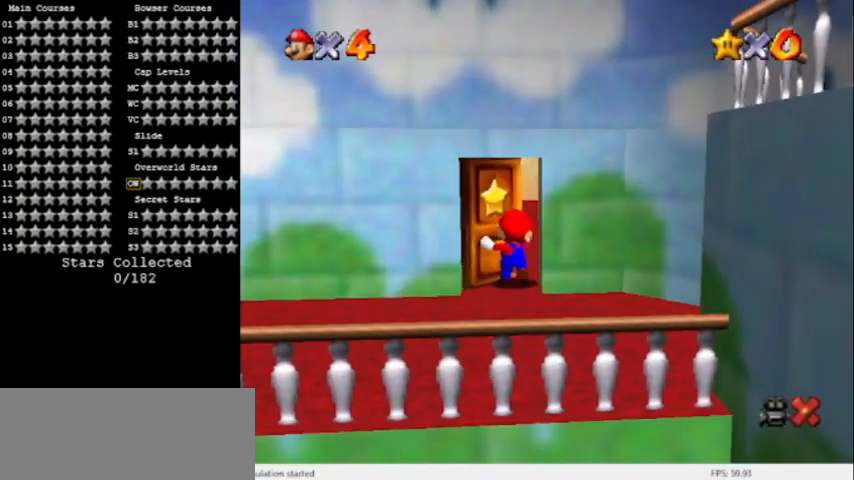
{"buttons": [], "left_stick": "up", "events": []}
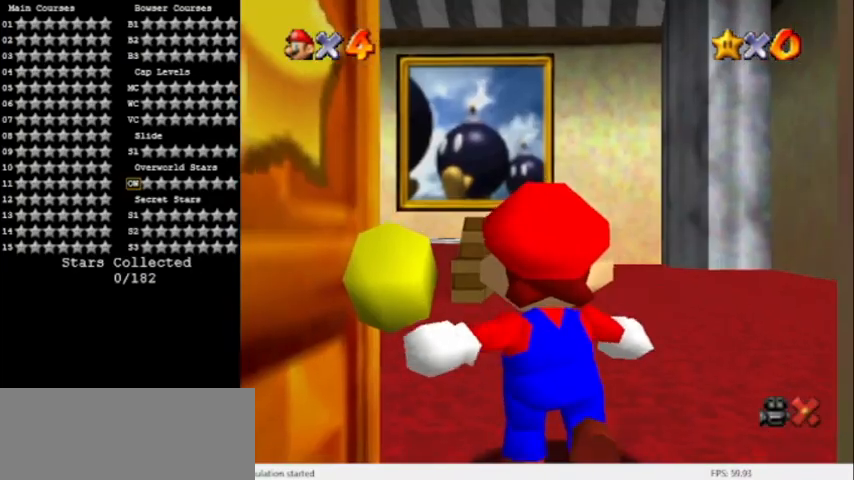
{"buttons": [], "left_stick": "up", "events": []}
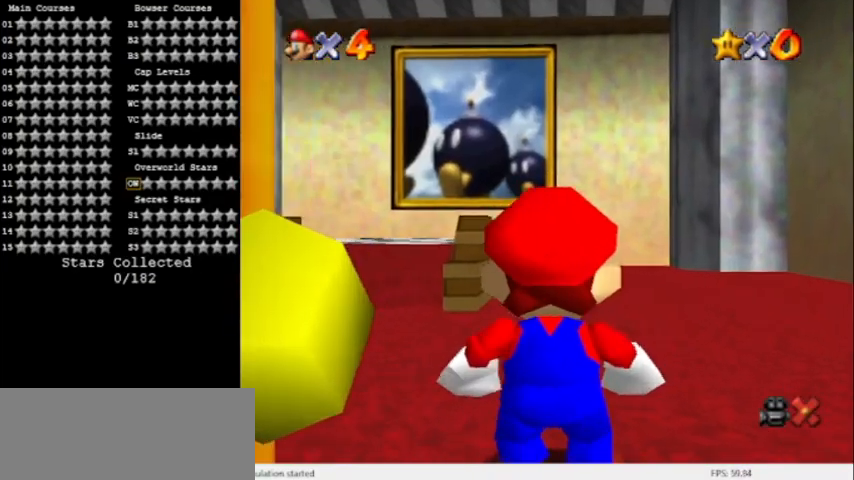
{"buttons": ["A", "Z"], "left_stick": "up", "events": [[400, "Z", "down"], [501, "A", "down"]]}
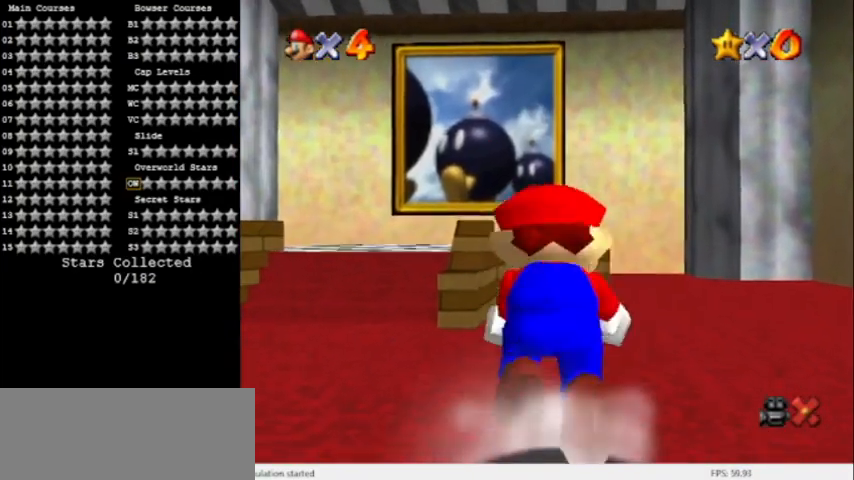
{"buttons": ["A", "Z"], "left_stick": "up", "events": []}
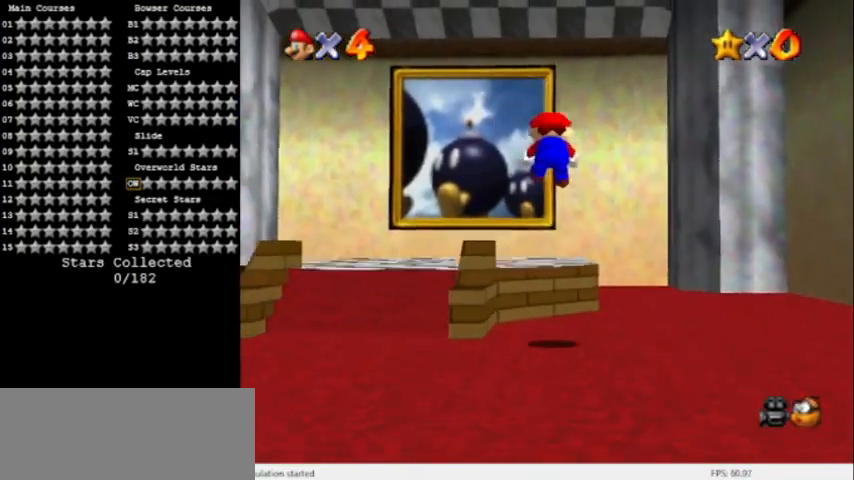
{"buttons": ["A", "Z"], "left_stick": "up", "events": [[234, "A", "up"], [467, "A", "down"]]}
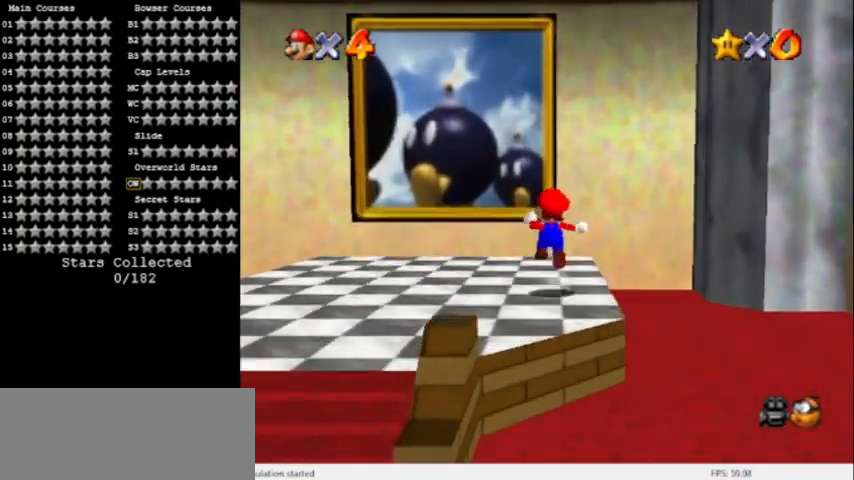
{"buttons": ["A"], "left_stick": "up", "events": [[433, "Z", "up"]]}
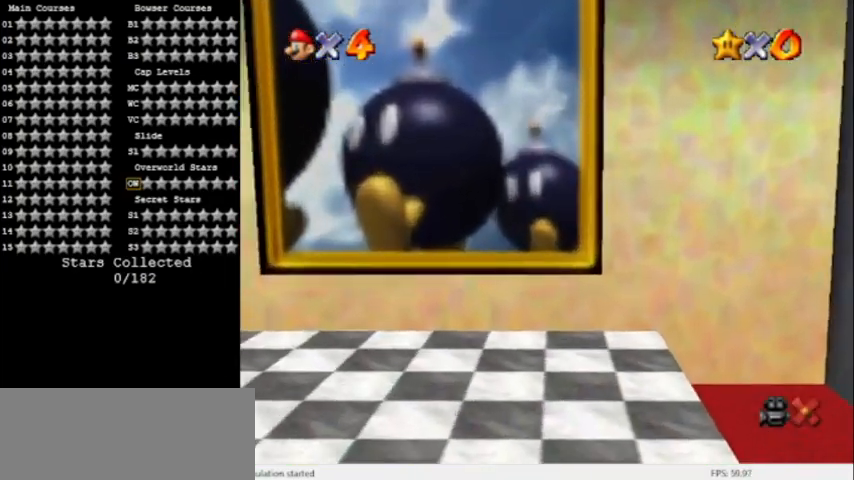
{"buttons": [], "left_stick": "up", "events": [[67, "A", "up"]]}
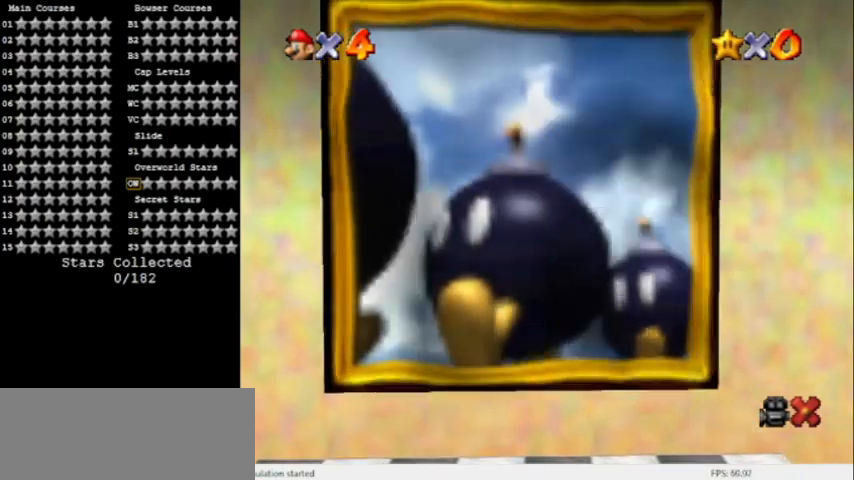
{"buttons": [], "left_stick": "center", "events": [[200, "left_stick", "center"]]}
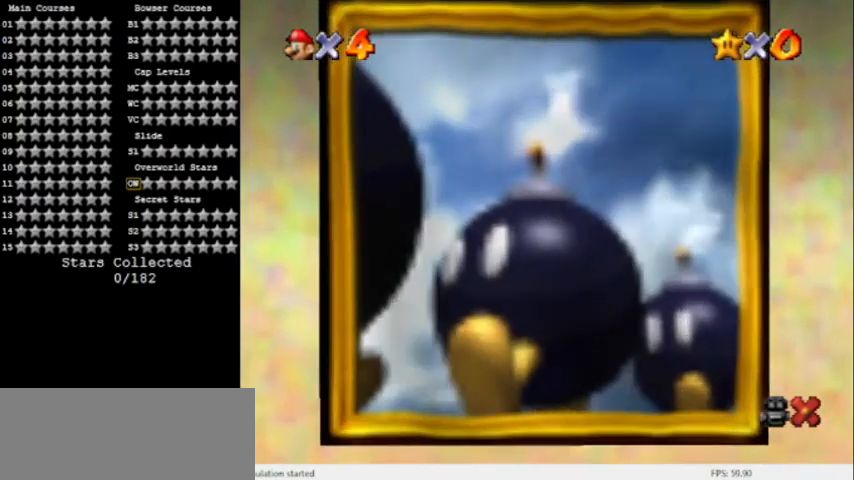
{"buttons": [], "left_stick": "center", "events": []}
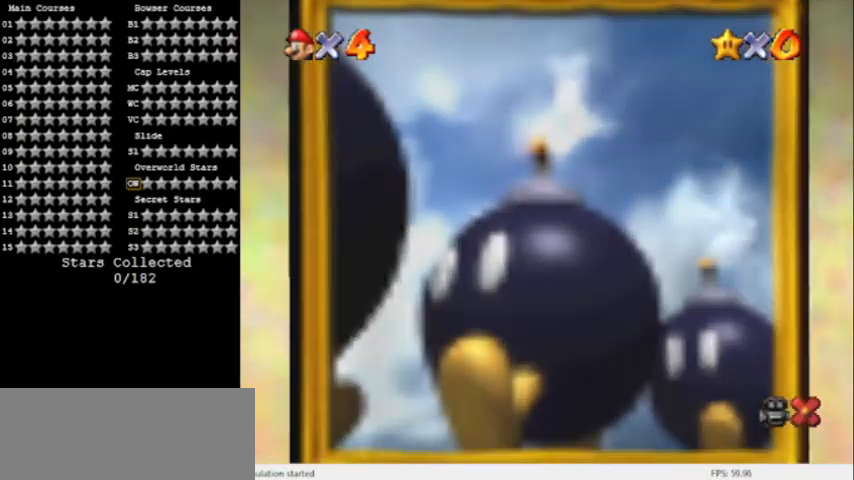
{"buttons": [], "left_stick": "center", "events": []}
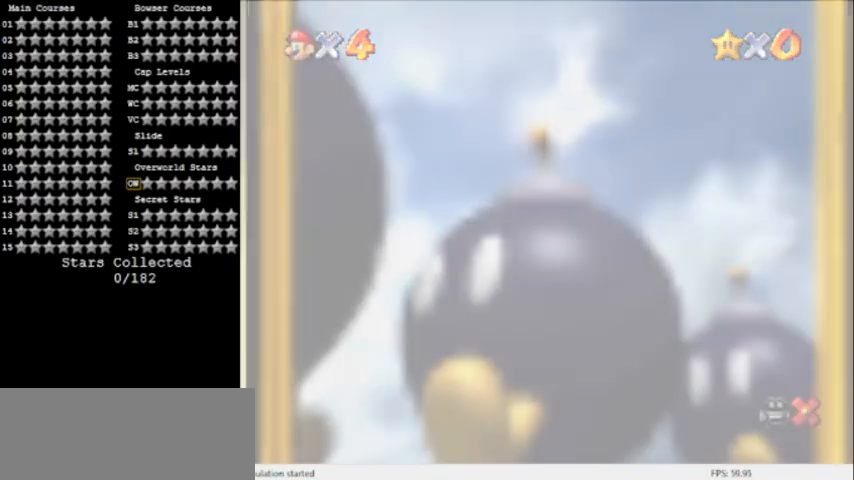
{"buttons": [], "left_stick": "center", "events": []}
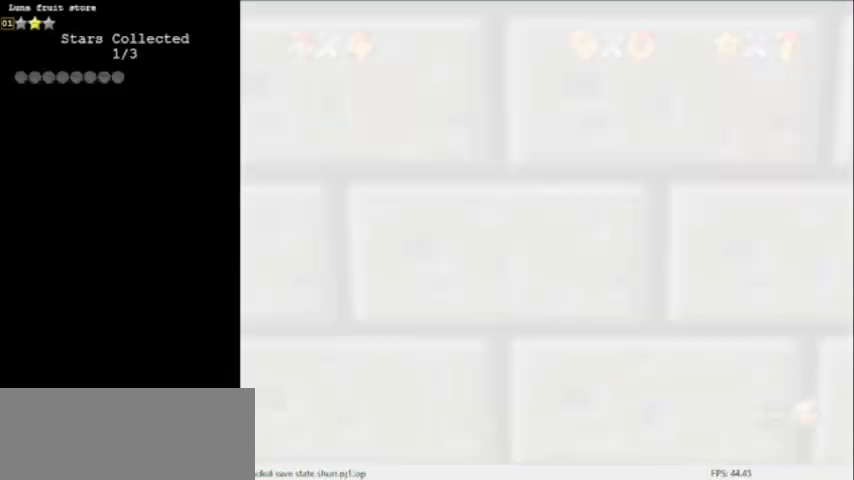
{"buttons": [], "left_stick": "right", "events": [[200, "C_LEFT", "down"], [266, "C_UP", "down"], [367, "C_LEFT", "up"], [433, "left_stick", "right"], [500, "C_UP", "up"]]}
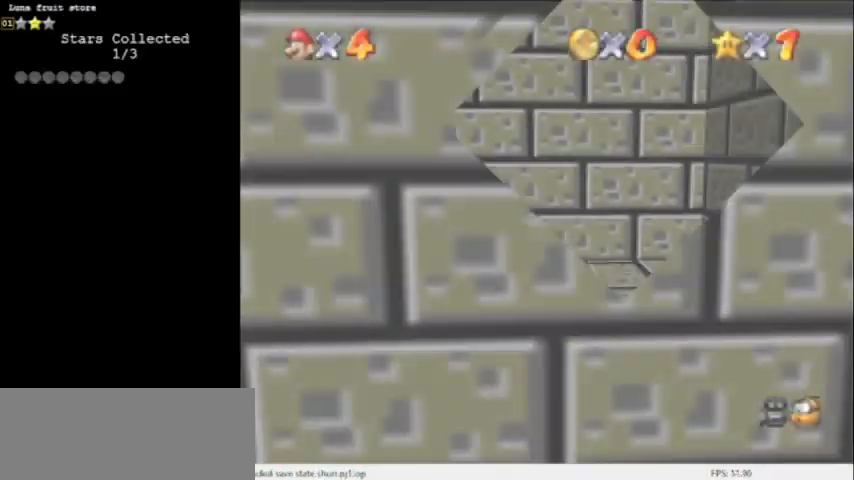
{"buttons": ["A", "Z"], "left_stick": "right", "events": [[33, "left_stick", "up-right"], [267, "left_stick", "right"], [400, "Z", "down"], [467, "A", "down"]]}
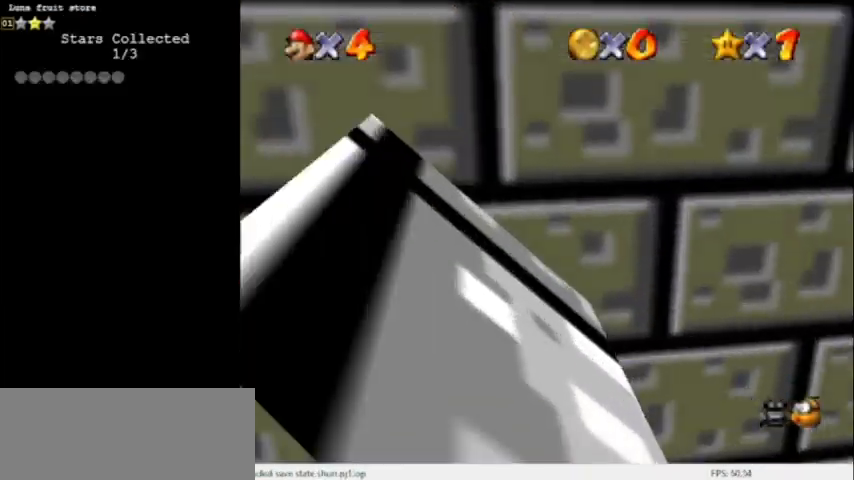
{"buttons": ["A"], "left_stick": "left", "events": [[134, "Z", "up"], [267, "A", "up"], [301, "A", "down"], [301, "left_stick", "left"]]}
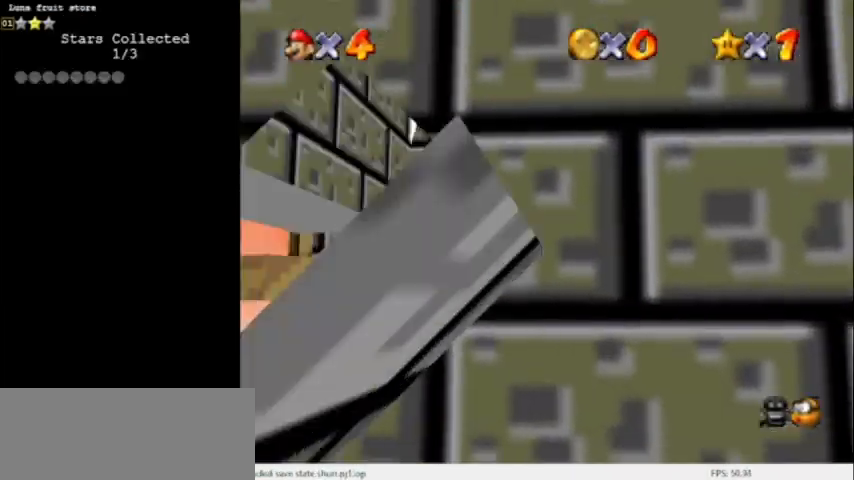
{"buttons": ["A"], "left_stick": "up-left", "events": [[467, "left_stick", "up-left"]]}
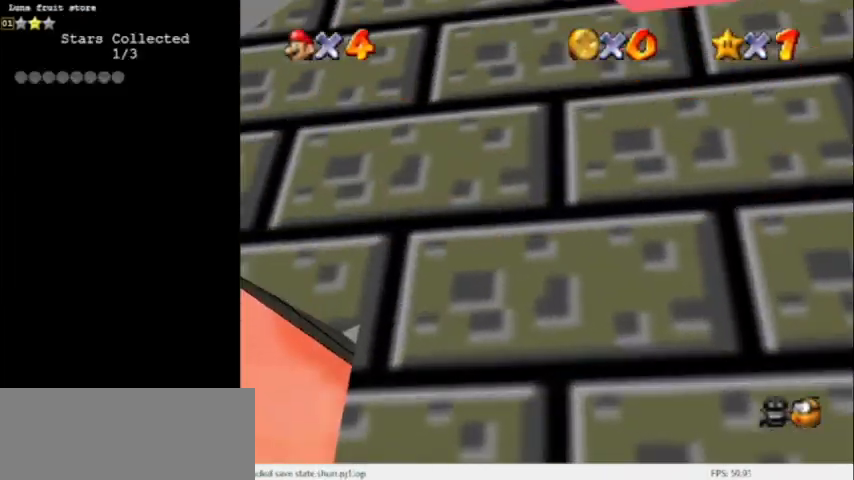
{"buttons": [], "left_stick": "up", "events": [[33, "A", "up"], [233, "Z", "down"], [233, "left_stick", "up"], [400, "A", "down"], [467, "A", "up"], [467, "Z", "up"]]}
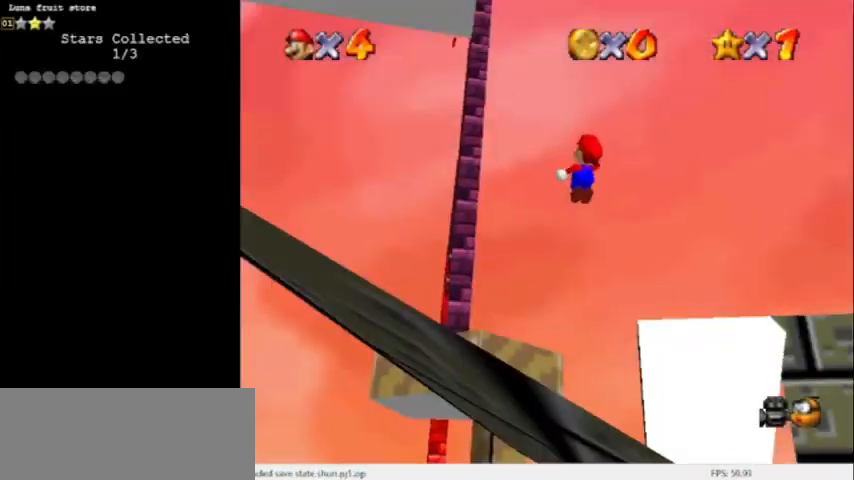
{"buttons": ["R1", "C_DOWN"], "left_stick": "center", "events": [[300, "left_stick", "center"], [467, "R1", "down"], [501, "C_DOWN", "down"]]}
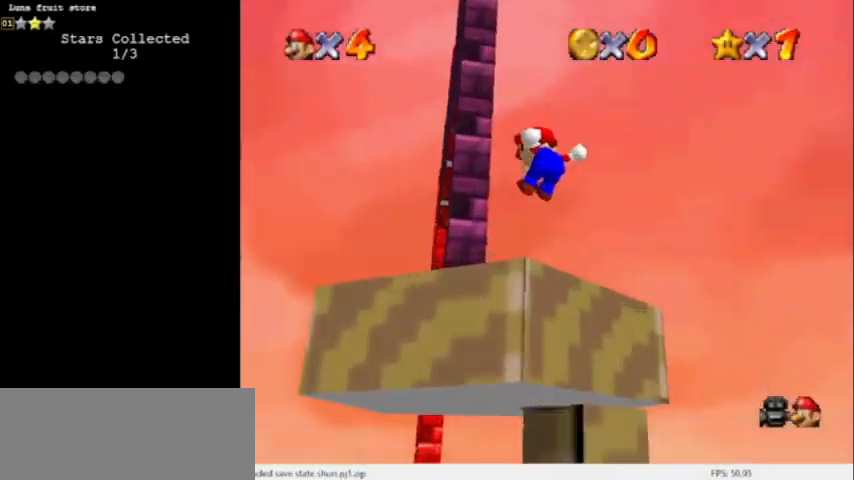
{"buttons": [], "left_stick": "center", "events": [[33, "left_stick", "left"], [133, "R1", "up"], [166, "C_DOWN", "up"], [166, "left_stick", "center"]]}
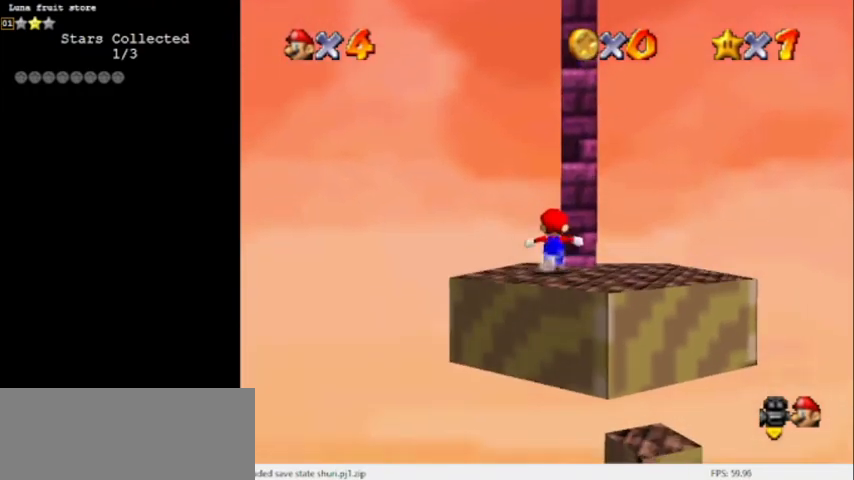
{"buttons": [], "left_stick": "center", "events": [[33, "left_stick", "up-right"], [234, "left_stick", "up"], [434, "left_stick", "center"]]}
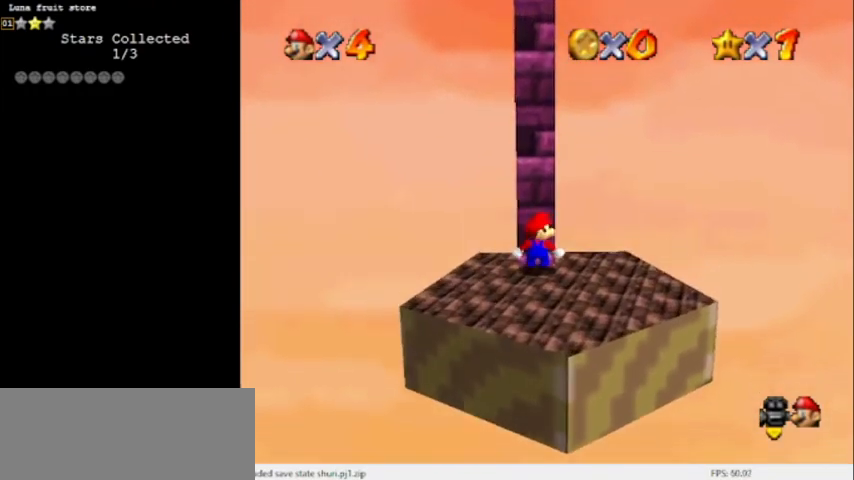
{"buttons": ["A"], "left_stick": "down-right", "events": [[200, "R1", "down"], [266, "DPAD_UP", "down"], [333, "DPAD_UP", "up"], [400, "A", "down"], [400, "R1", "up"], [500, "left_stick", "down-right"]]}
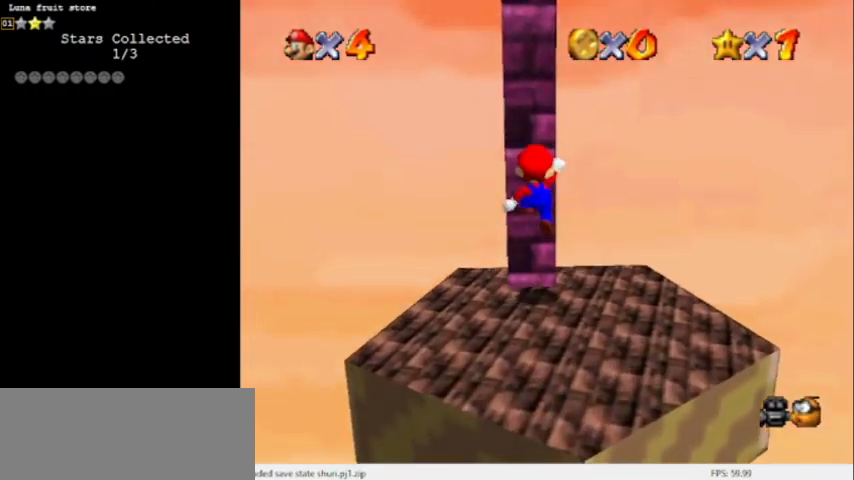
{"buttons": ["A"], "left_stick": "down", "events": [[400, "left_stick", "down"]]}
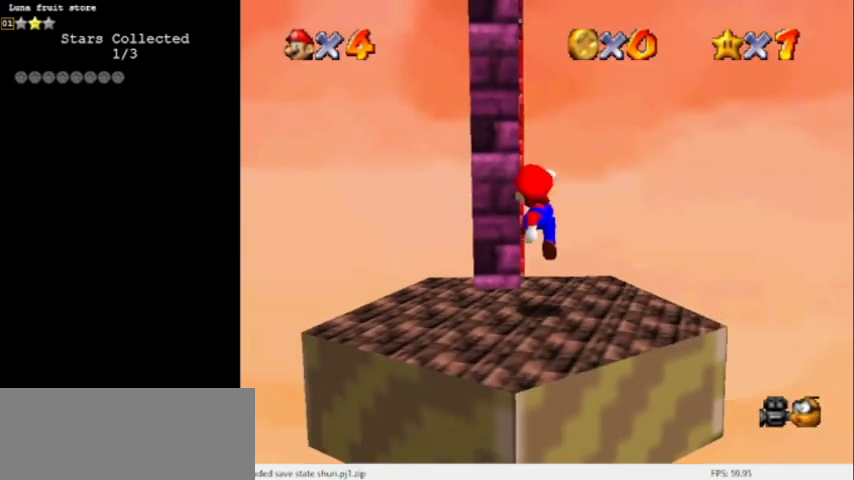
{"buttons": [], "left_stick": "up", "events": [[101, "A", "up"], [134, "left_stick", "center"], [267, "left_stick", "up"]]}
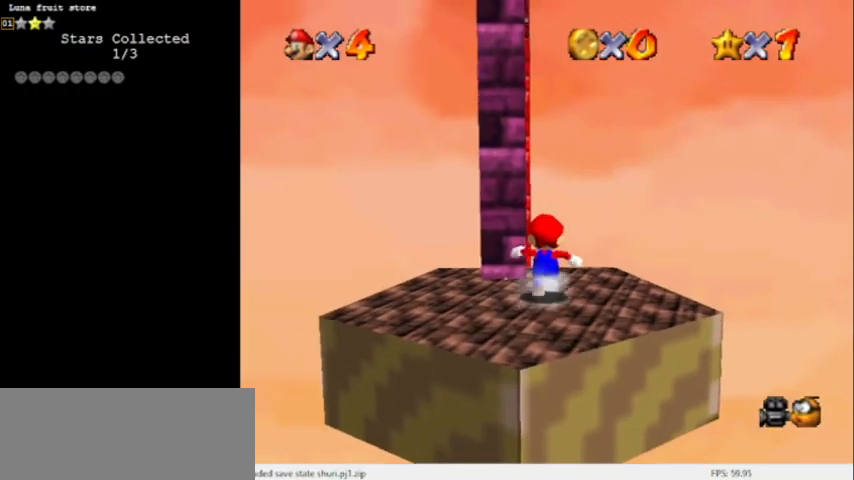
{"buttons": ["A", "Z"], "left_stick": "up", "events": [[367, "Z", "down"], [400, "A", "down"]]}
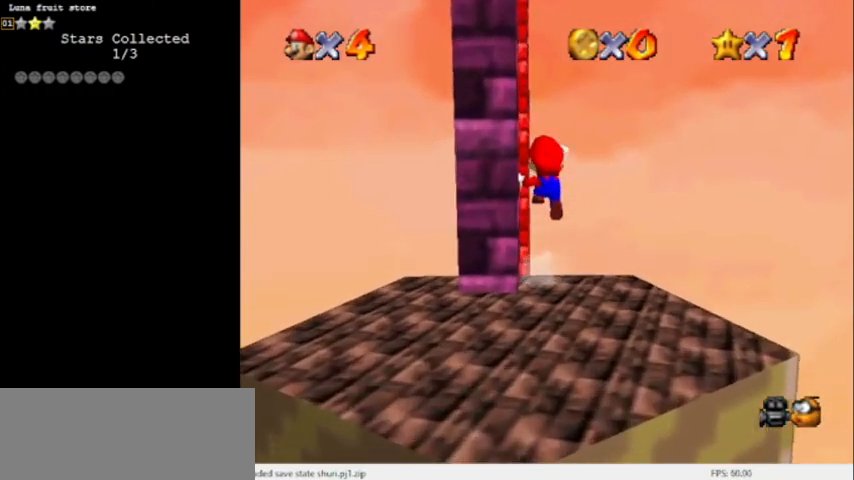
{"buttons": [], "left_stick": "up", "events": [[33, "Z", "up"], [300, "A", "up"]]}